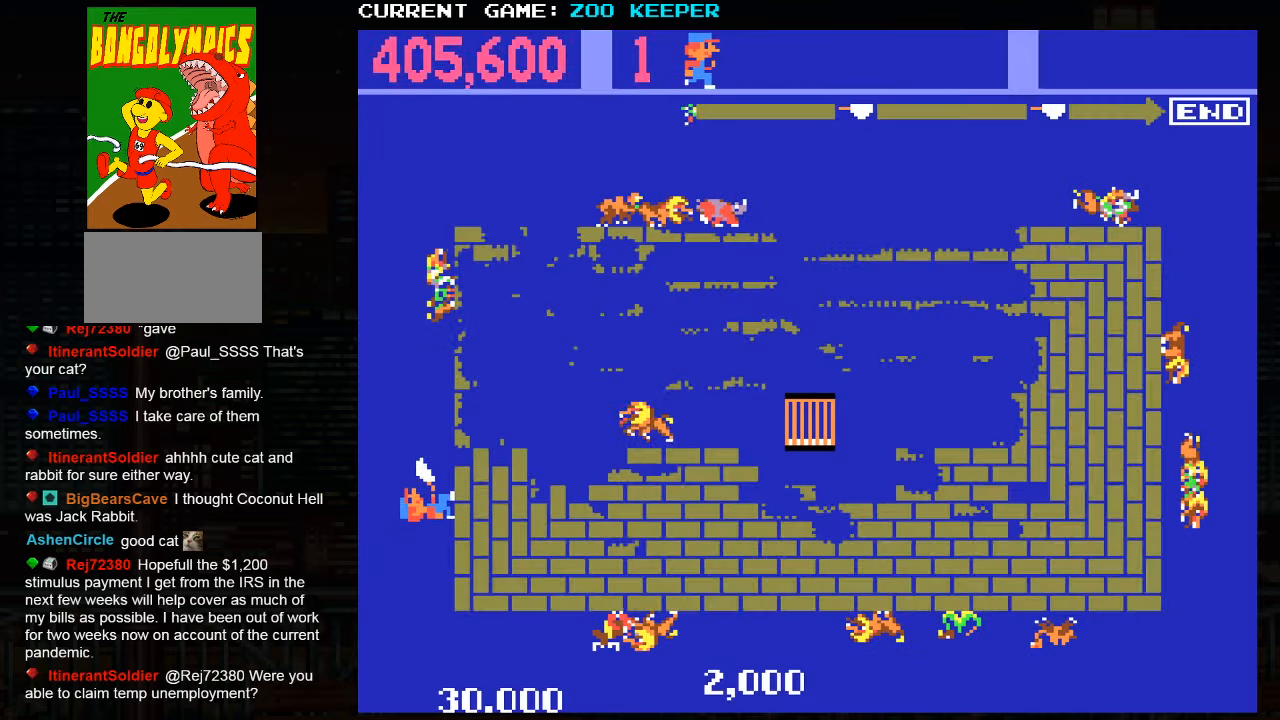
Gameplay with a controller (arcade stick); each line is a JSON object with the inputs held at the frame after it. "events" lists button and stick changes between this image and that frame as [ms after this image, input, new state], when the widget could be followed in between. Not read: L3 R3.
{"buttons": [], "left_stick": "center", "events": [[350, "left_stick", "center"]]}
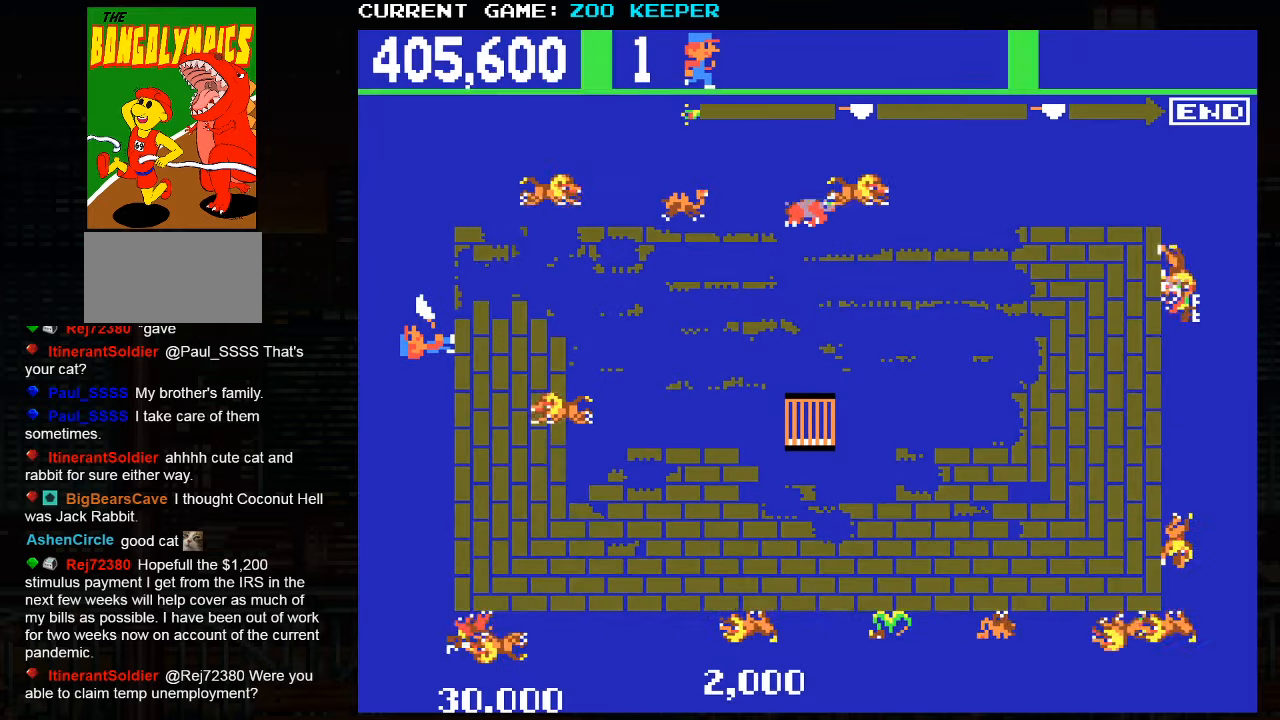
{"buttons": [], "left_stick": "right", "events": [[34, "left_stick", "up"], [466, "left_stick", "right"]]}
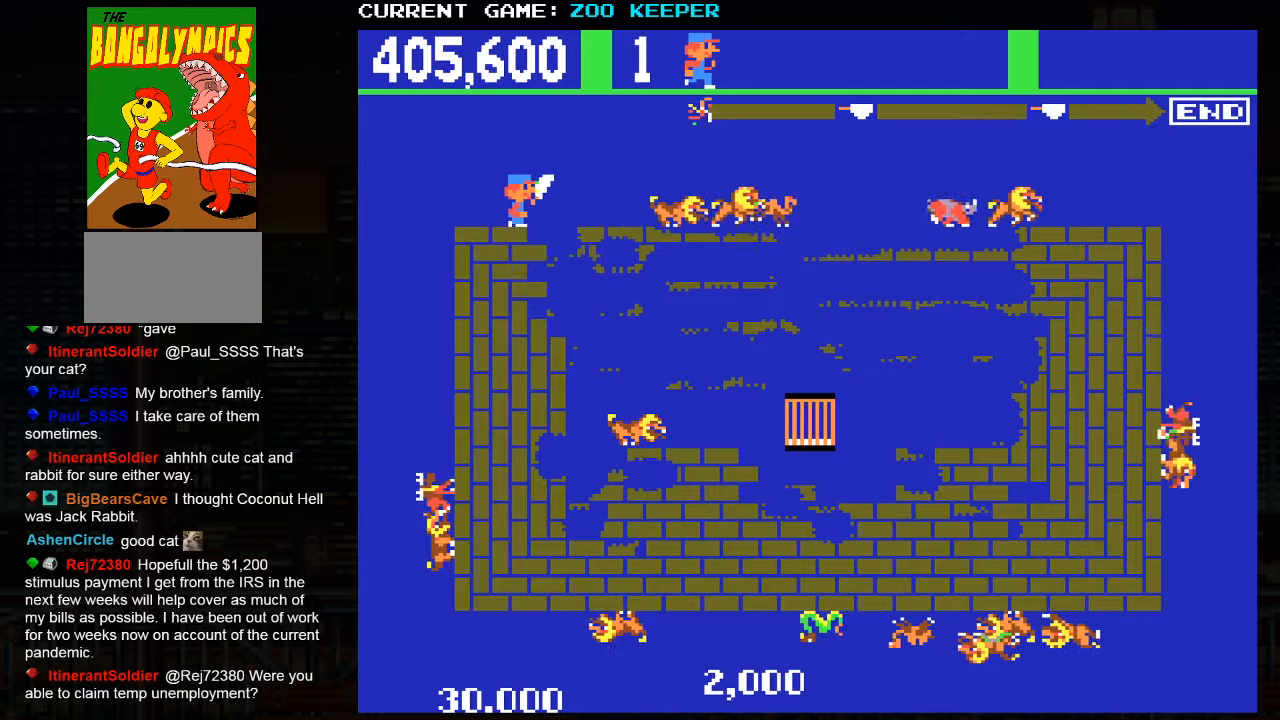
{"buttons": [], "left_stick": "right", "events": []}
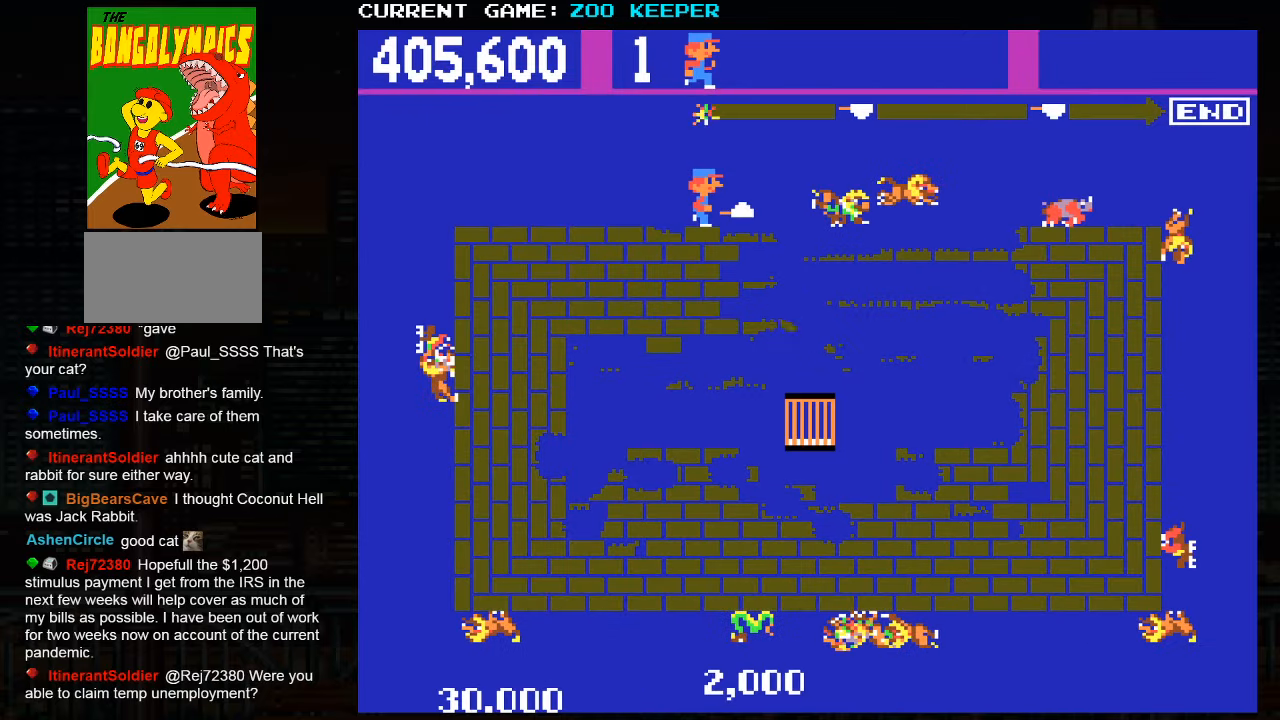
{"buttons": [], "left_stick": "right", "events": [[83, "left_stick", "center"], [316, "left_stick", "right"]]}
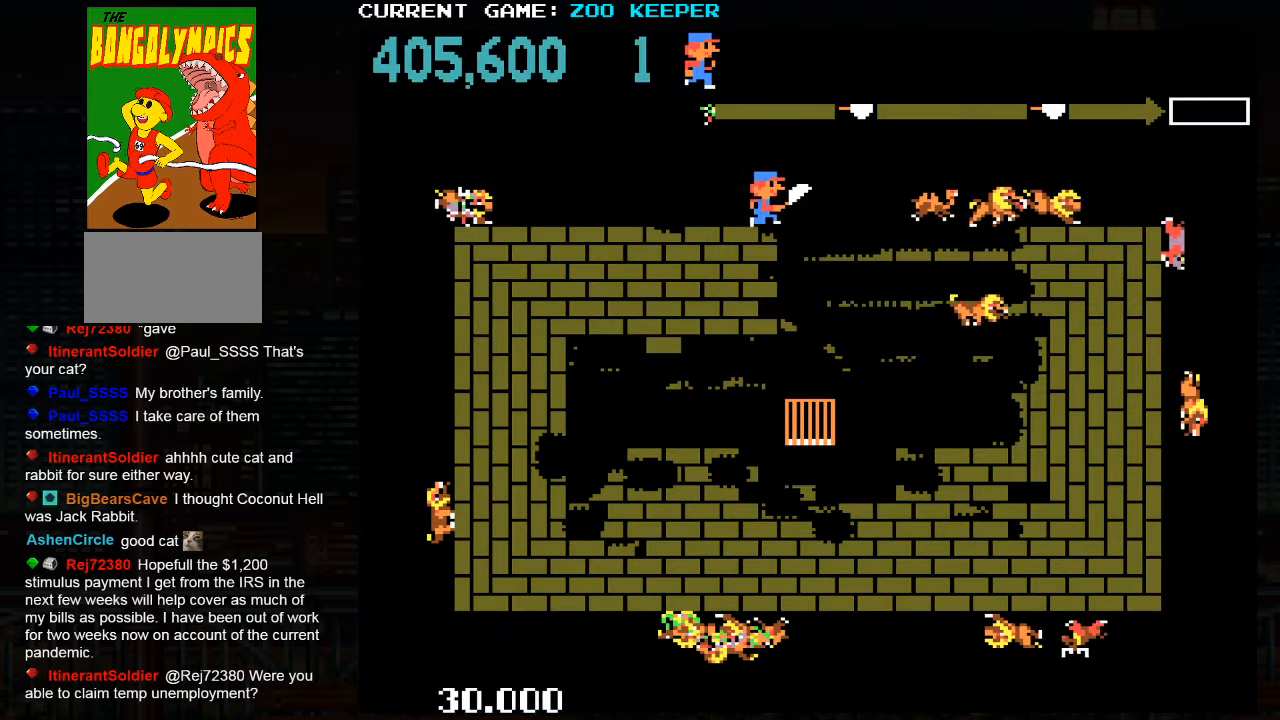
{"buttons": [], "left_stick": "right", "events": [[100, "left_stick", "center"], [416, "left_stick", "right"]]}
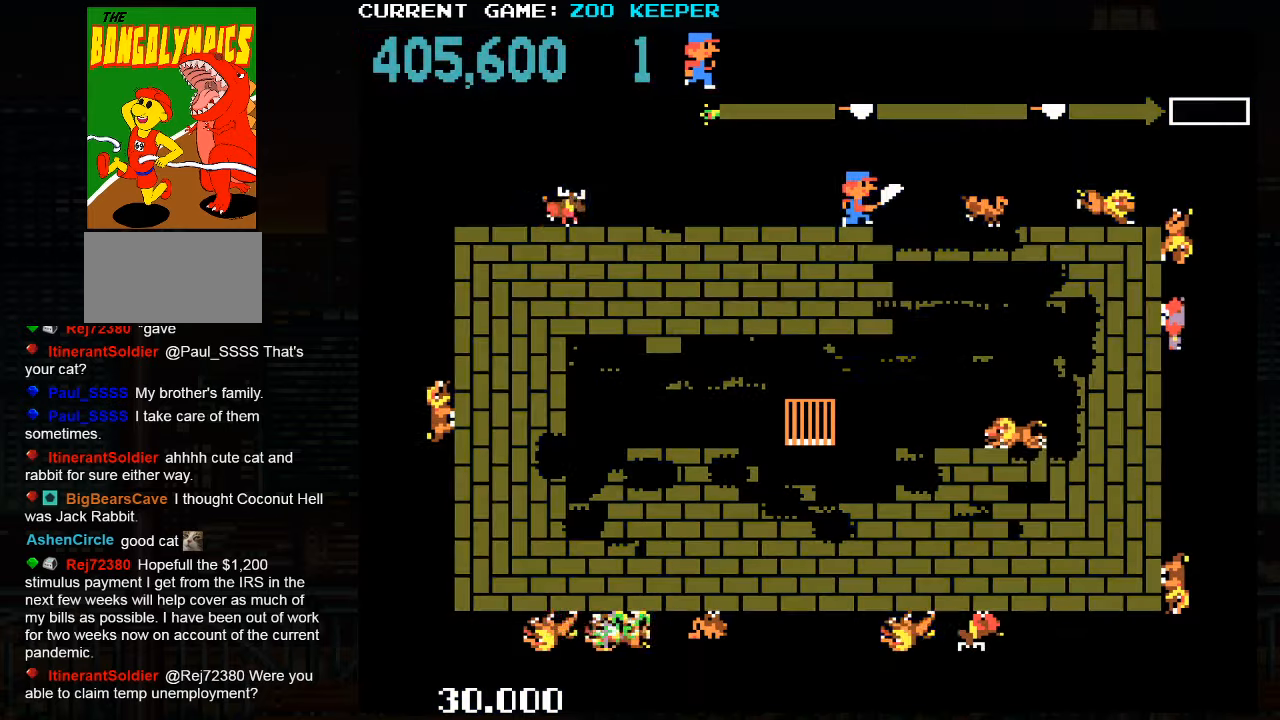
{"buttons": [], "left_stick": "right", "events": [[250, "left_stick", "center"], [500, "left_stick", "right"]]}
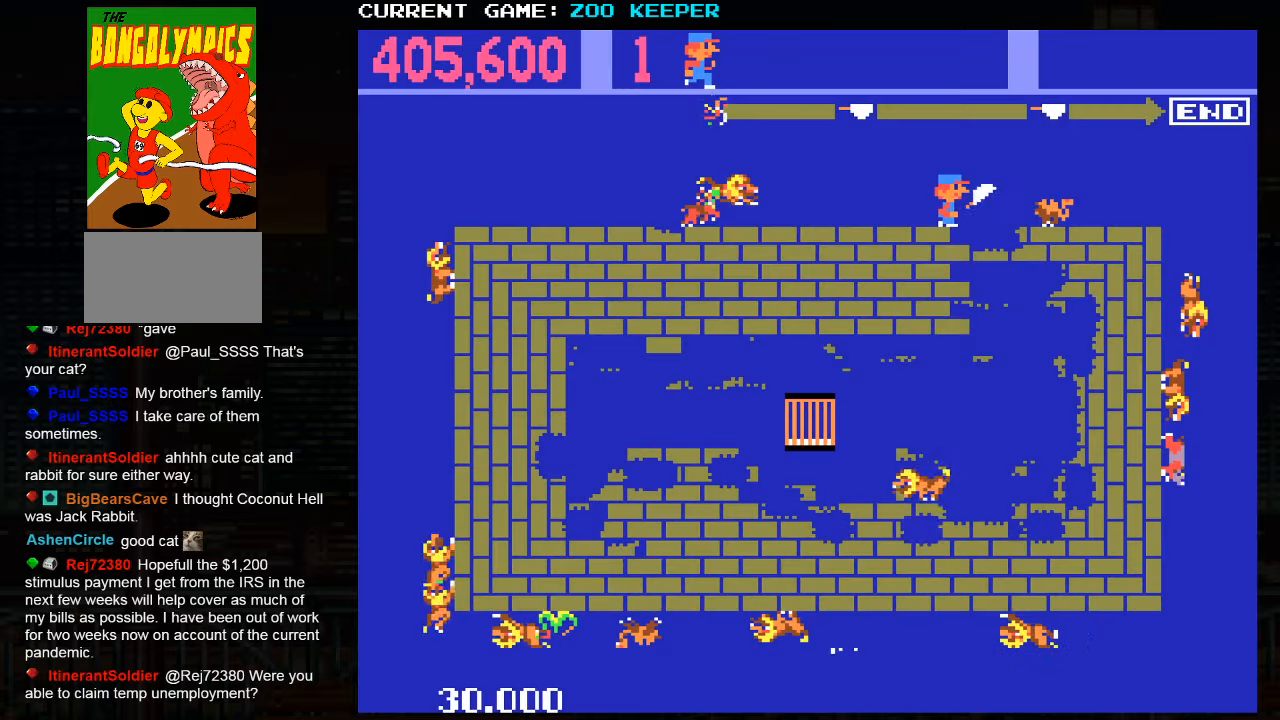
{"buttons": [], "left_stick": "right", "events": []}
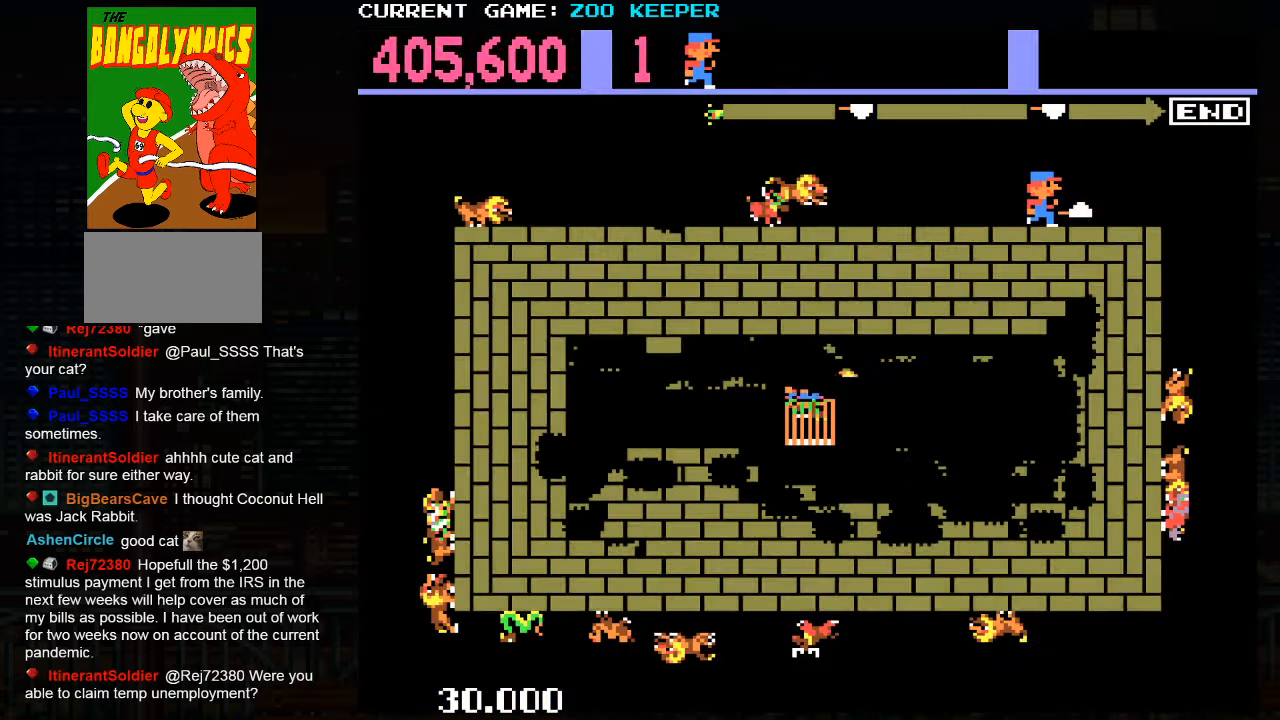
{"buttons": [], "left_stick": "right", "events": []}
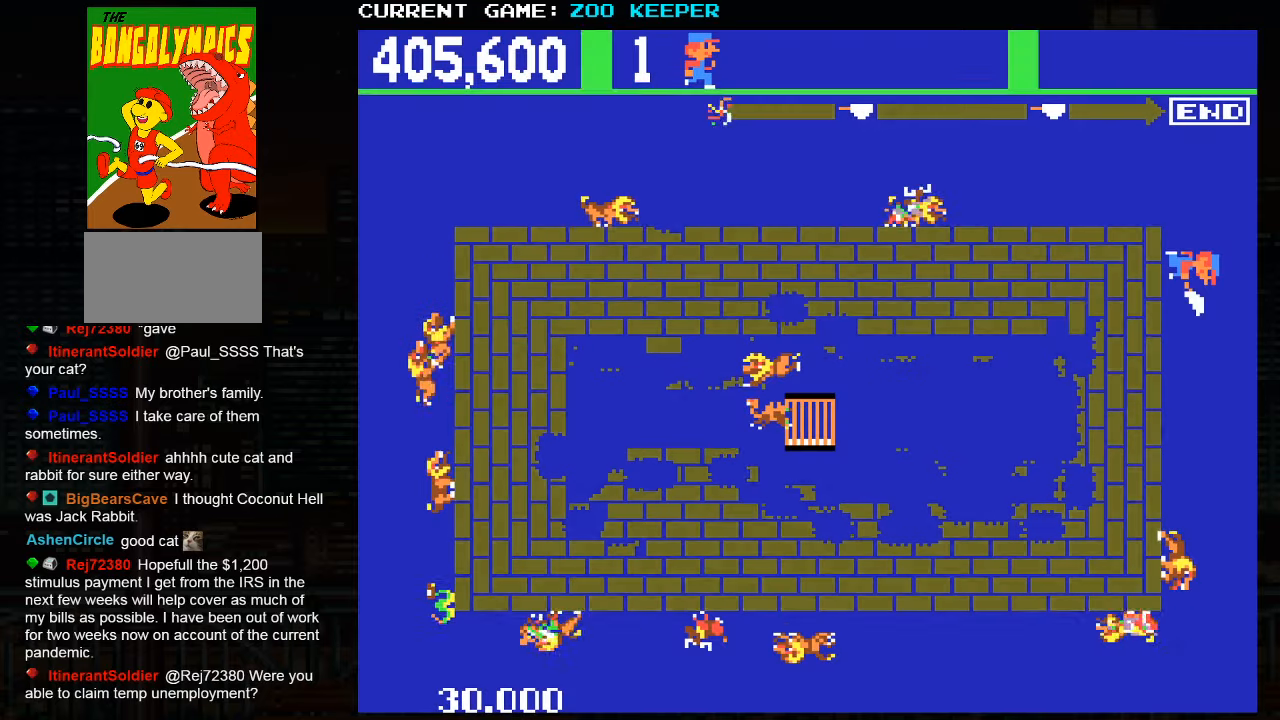
{"buttons": [], "left_stick": "down", "events": [[100, "left_stick", "center"], [300, "left_stick", "down"]]}
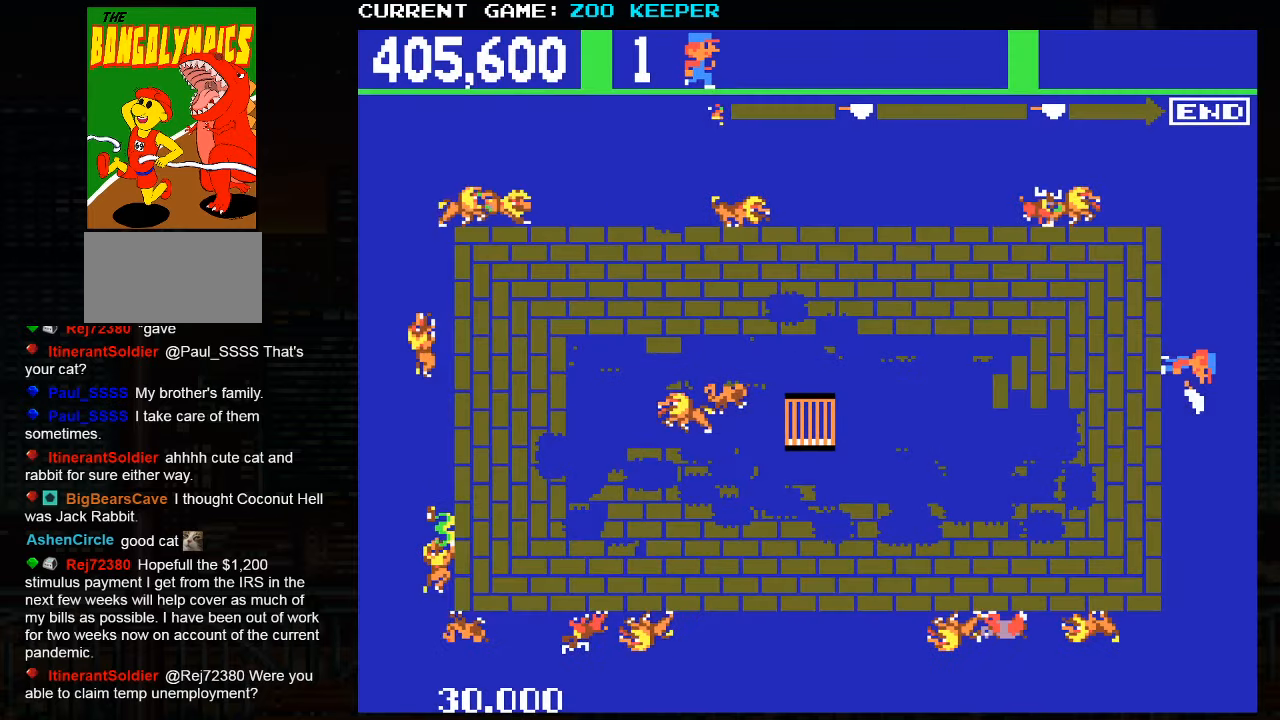
{"buttons": [], "left_stick": "down", "events": [[250, "left_stick", "center"], [450, "left_stick", "down"]]}
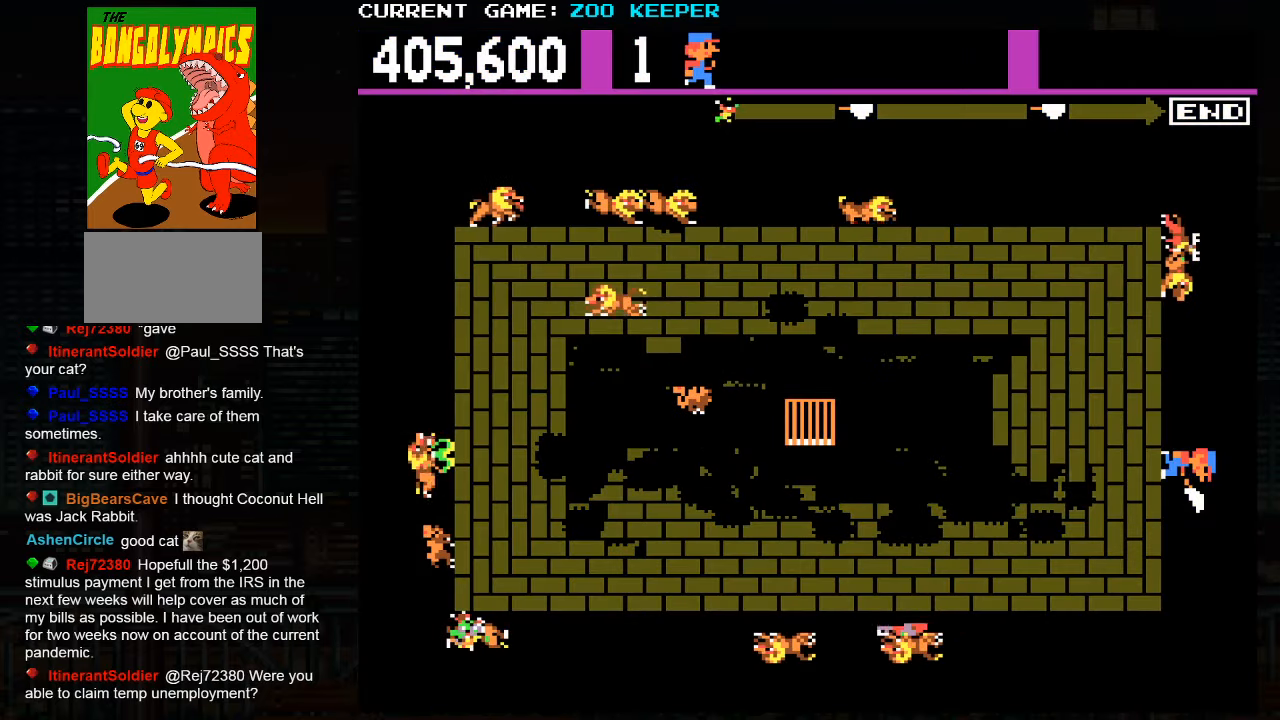
{"buttons": [], "left_stick": "down", "events": [[116, "left_stick", "center"], [216, "left_stick", "down"]]}